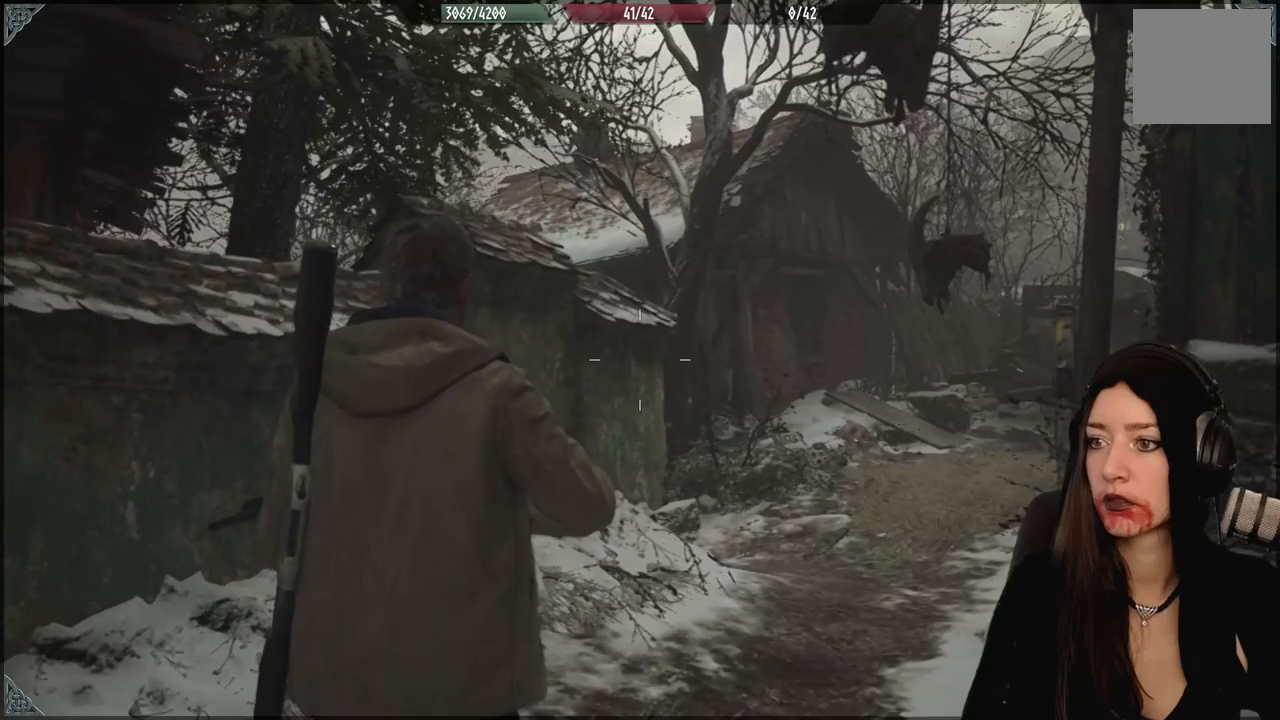
Gameplay with a controller (Xbox layout); each line is a JSON object with the inputs held at the frame after it (dt_ms = milliseconds from this image to that frame). "events" lists button and stick changes between this image and that frame as [ms after this image, input, new state], when the widget could be followed in between.
{"dt_ms": 500, "buttons": [], "left_stick": "center", "right_stick": "up", "events": [[333, "right_stick", "up"]]}
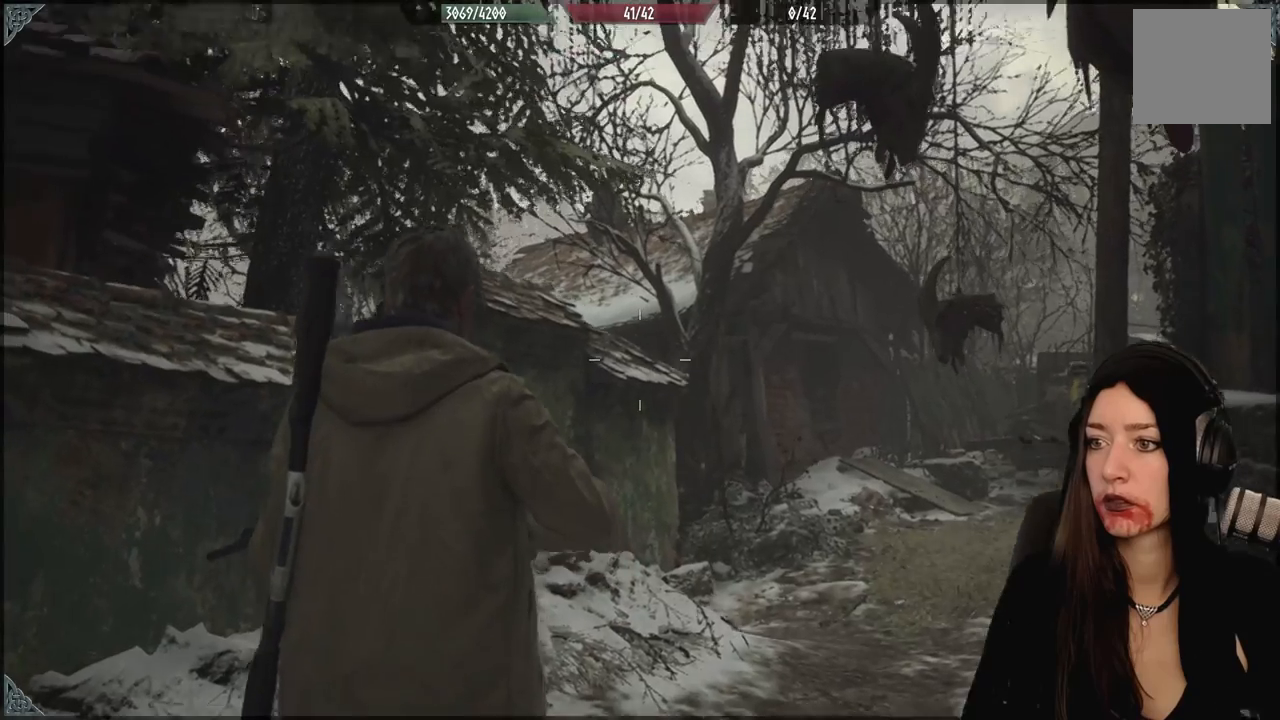
{"dt_ms": 500, "buttons": [], "left_stick": "up-left", "right_stick": "center", "events": [[50, "left_stick", "left"], [67, "right_stick", "center"], [233, "left_stick", "up-left"]]}
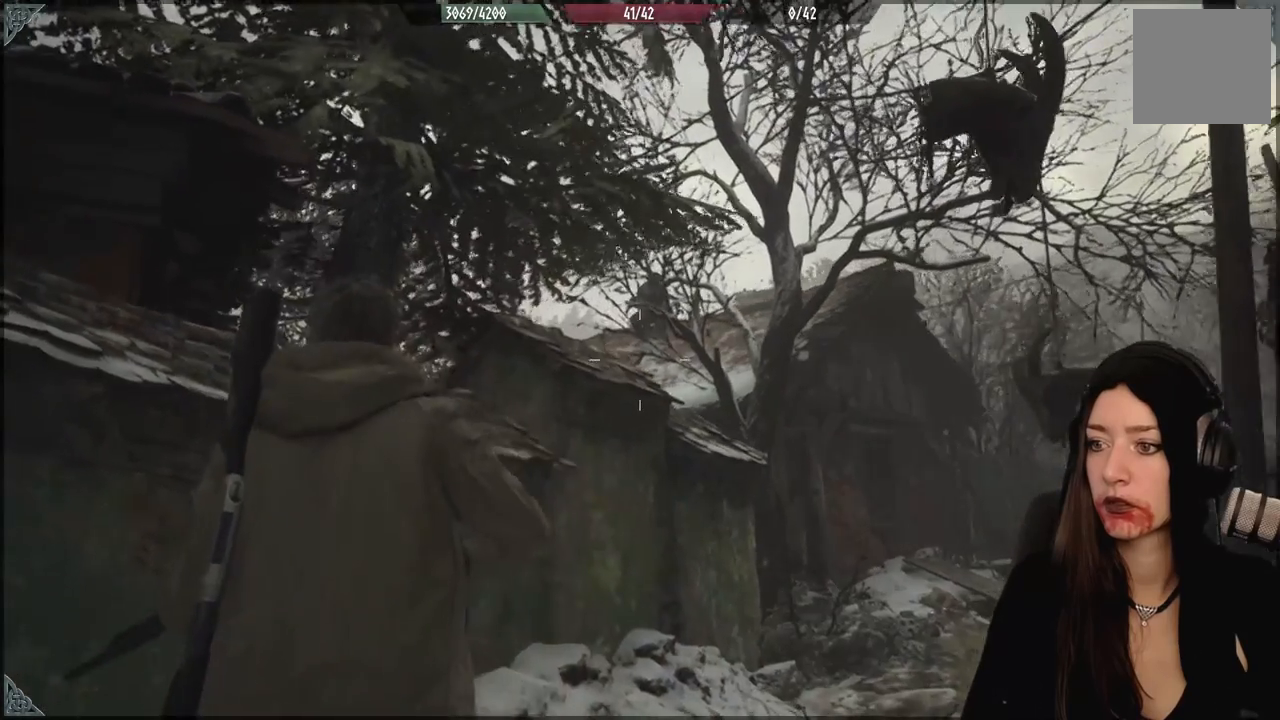
{"dt_ms": 1000, "buttons": ["L2"], "left_stick": "center", "right_stick": "up-left", "events": [[100, "left_stick", "center"], [200, "right_stick", "up"], [267, "L2", "down"], [483, "right_stick", "center"], [500, "L2", "up"], [517, "L2", "down"], [750, "right_stick", "up-left"]]}
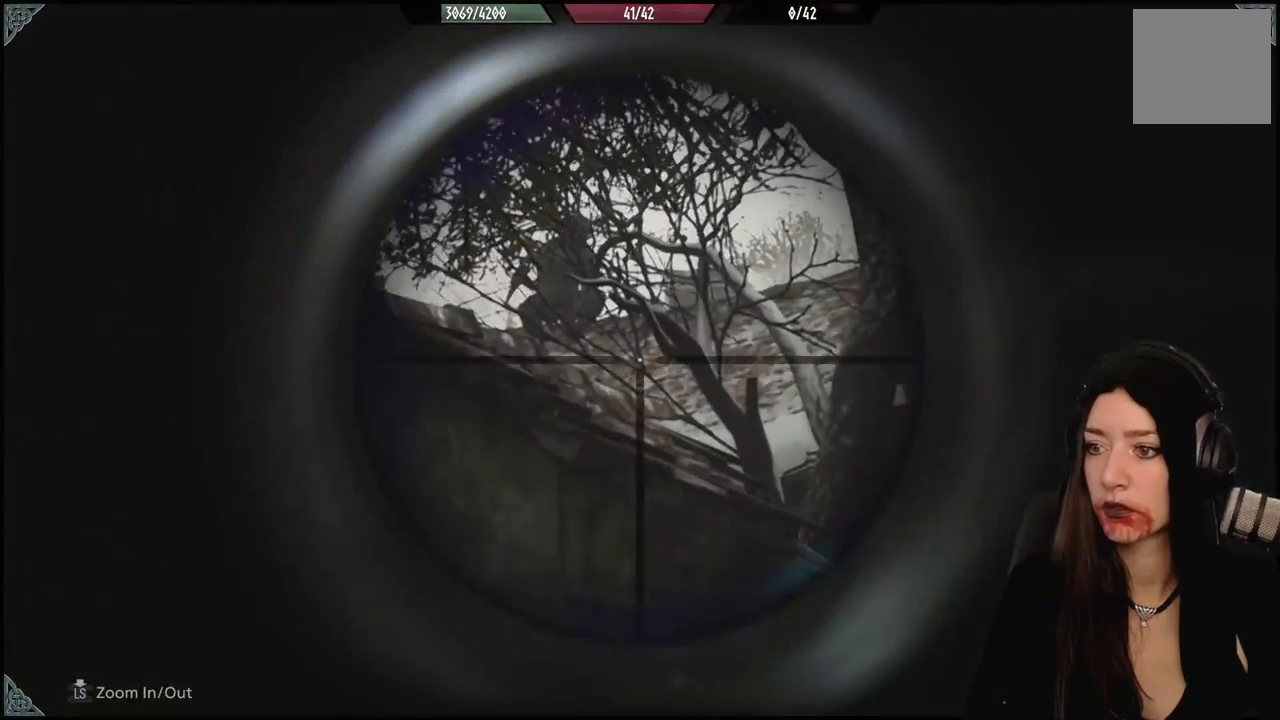
{"dt_ms": 1000, "buttons": ["L2"], "left_stick": "center", "right_stick": "up-left", "events": [[583, "left_stick", "right"], [633, "left_stick", "down-right"], [967, "left_stick", "center"]]}